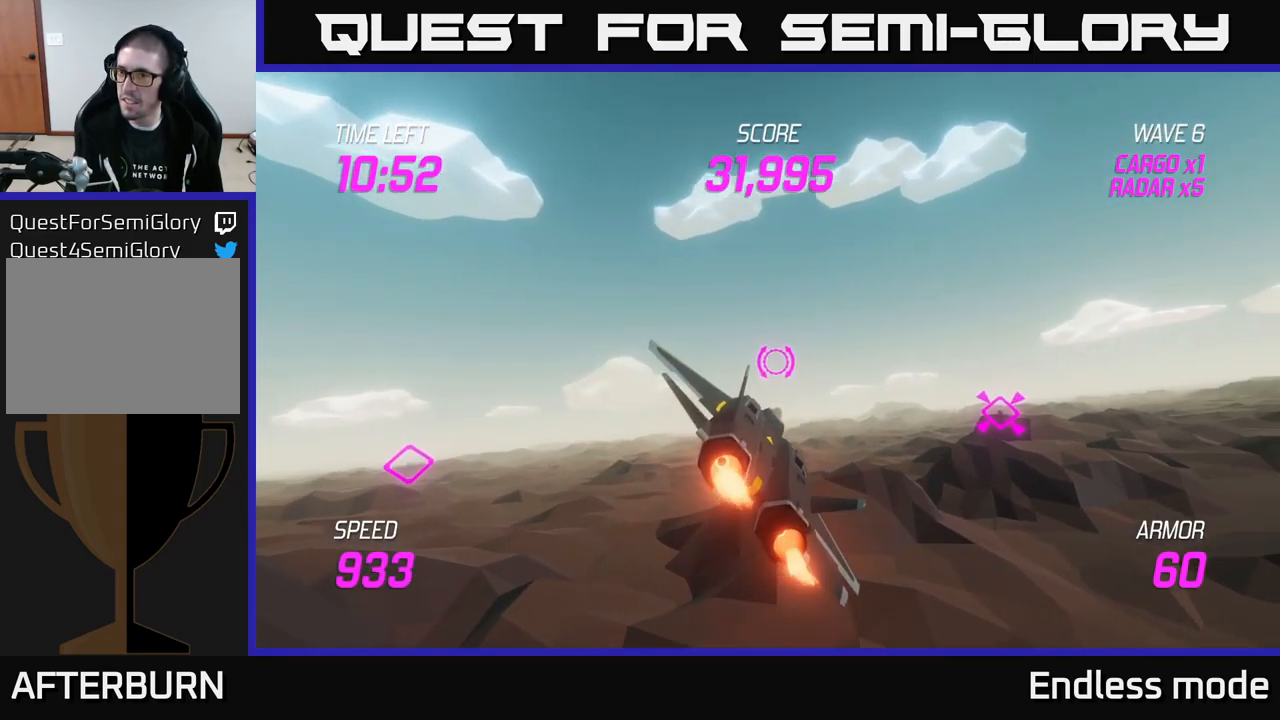
Gameplay with a controller (Xbox layout); each line is a JSON object with the inputs held at the frame after it. "events" lists button and stick changes between this image and that frame as [ms after this image, input, new state], when the widget could be followed in between.
{"buttons": [], "left_stick": "right", "right_stick": "center", "events": [[150, "L2", "up"]]}
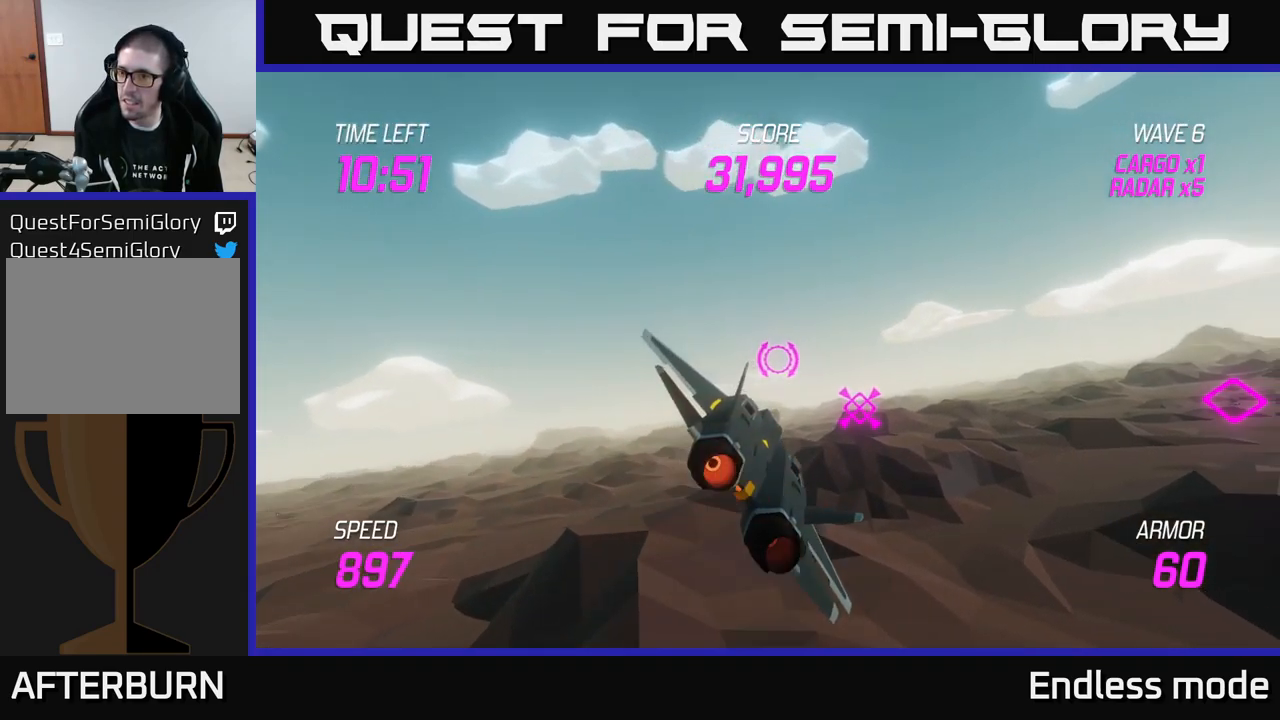
{"buttons": ["L2"], "left_stick": "right", "right_stick": "center", "events": [[83, "L2", "down"]]}
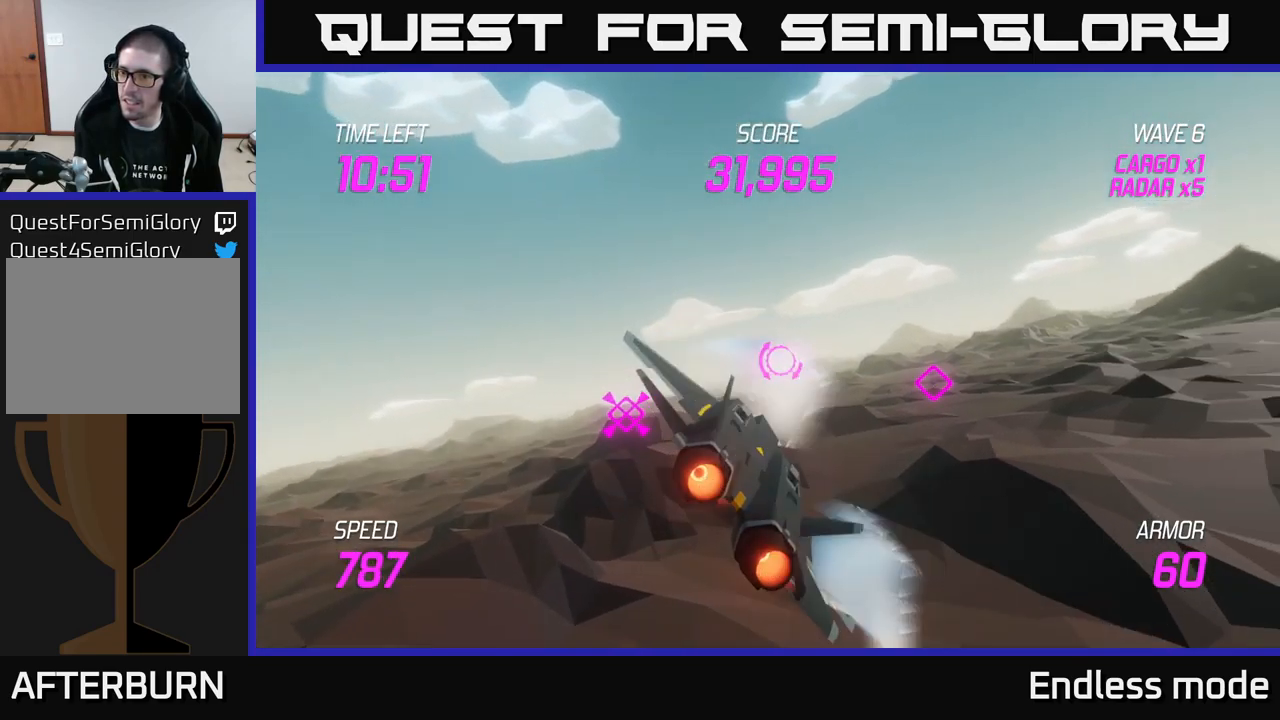
{"buttons": [], "left_stick": "right", "right_stick": "center", "events": [[250, "L2", "up"]]}
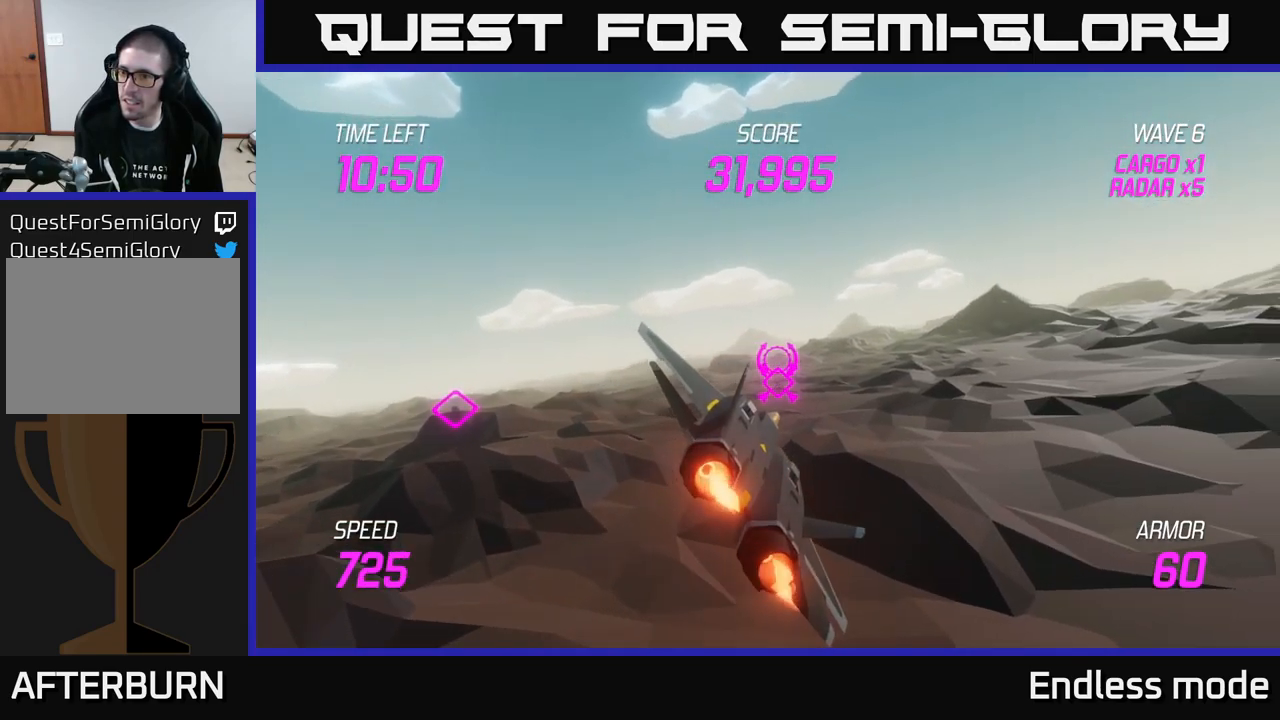
{"buttons": [], "left_stick": "right", "right_stick": "center", "events": []}
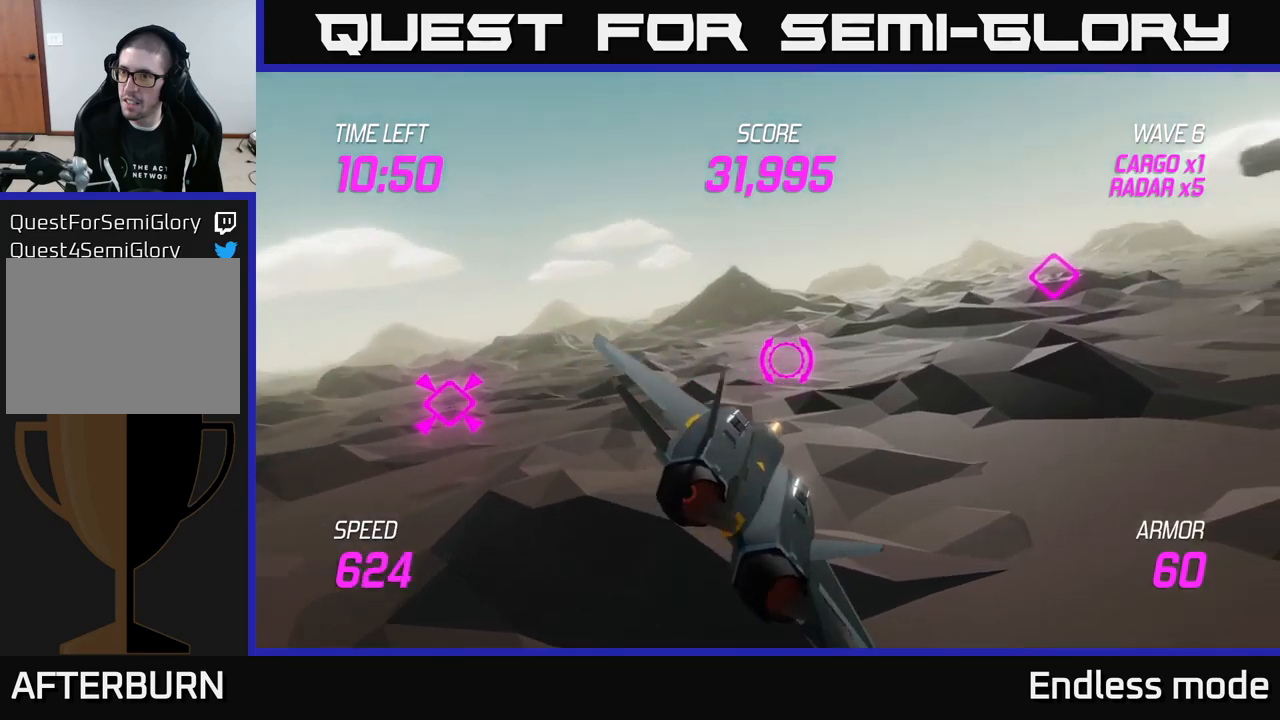
{"buttons": ["L2"], "left_stick": "up-right", "right_stick": "center", "events": [[217, "left_stick", "up-right"], [483, "L2", "down"]]}
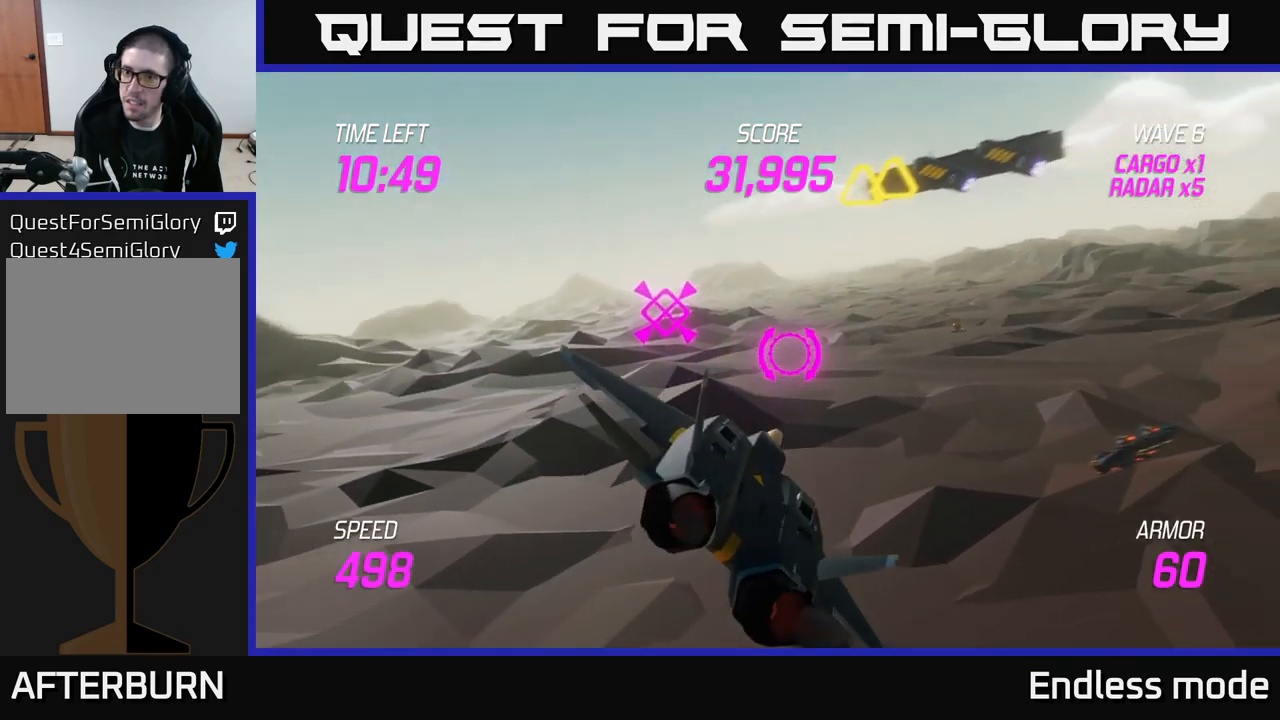
{"buttons": ["L2"], "left_stick": "center", "right_stick": "center", "events": [[167, "R2", "down"], [267, "left_stick", "up-left"], [283, "R2", "up"], [350, "R2", "down"], [367, "left_stick", "center"], [450, "R2", "up"]]}
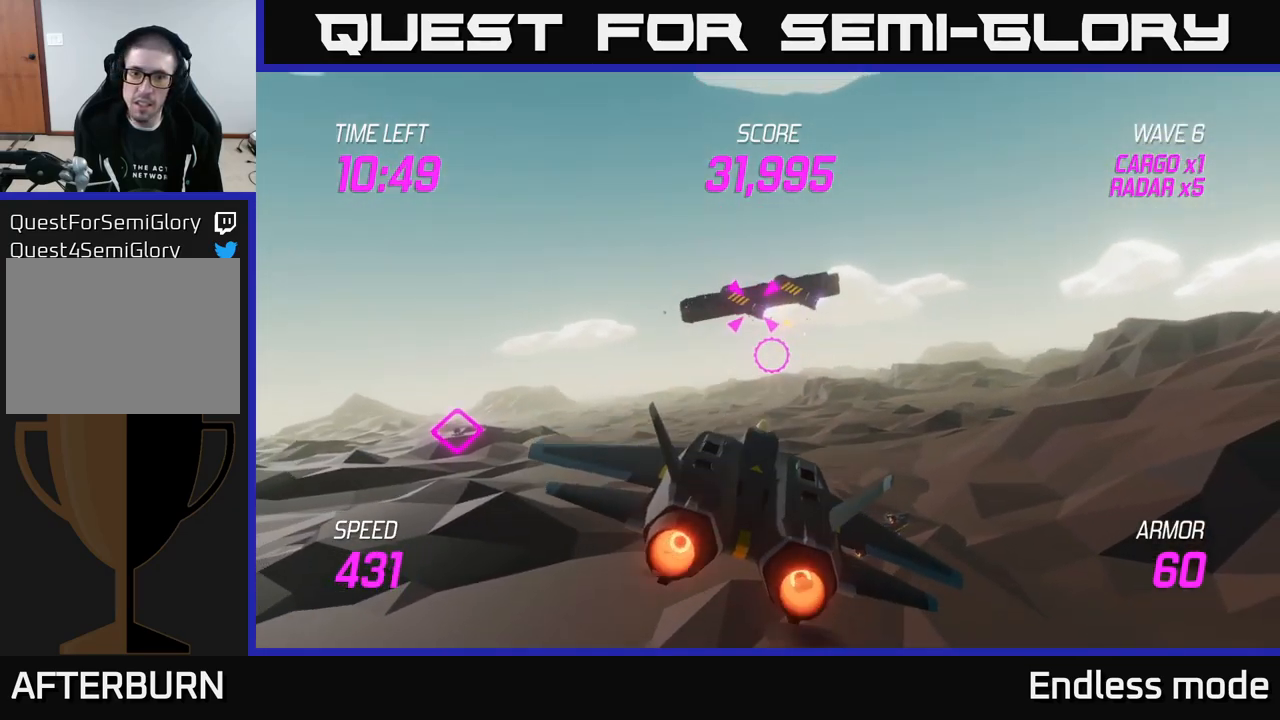
{"buttons": ["L2", "R2"], "left_stick": "center", "right_stick": "center", "events": [[50, "R2", "down"], [150, "R2", "up"], [183, "left_stick", "up-right"], [233, "R2", "down"], [333, "R2", "up"], [333, "left_stick", "center"], [417, "R2", "down"]]}
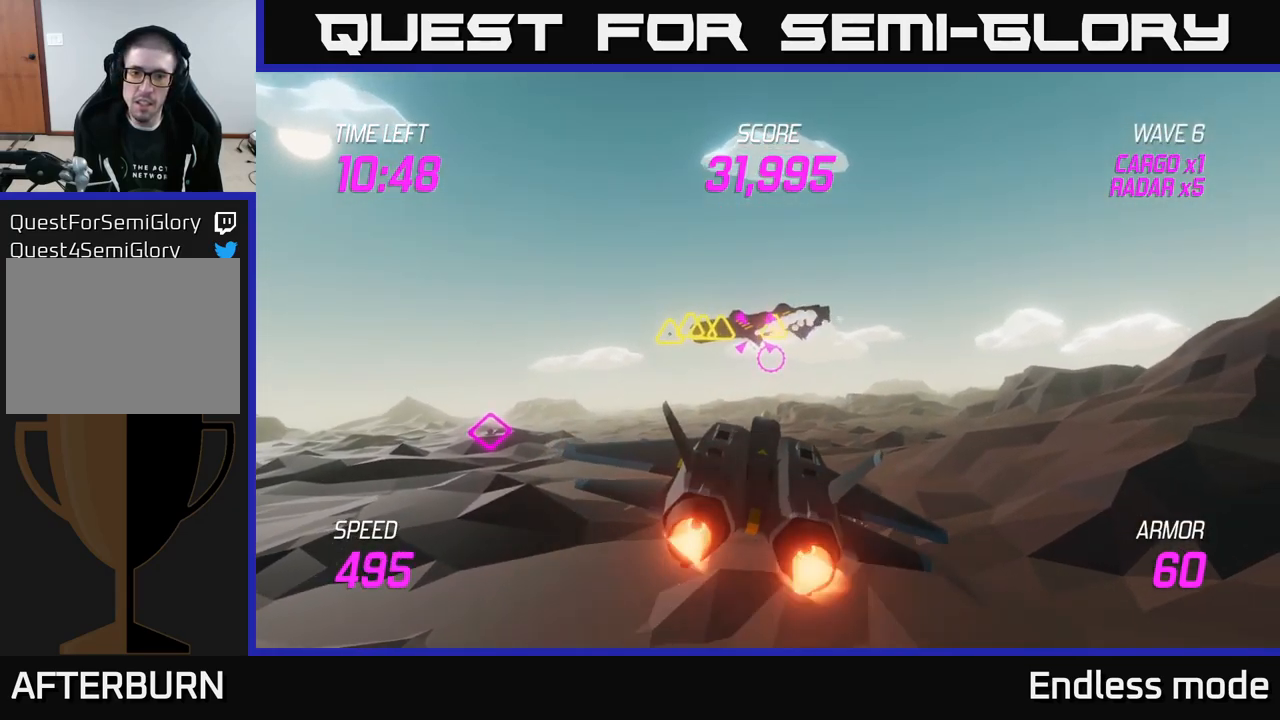
{"buttons": ["L2"], "left_stick": "down-left", "right_stick": "center", "events": [[33, "R2", "up"], [117, "R2", "down"], [200, "R2", "up"], [250, "left_stick", "left"], [300, "R2", "down"], [317, "L2", "up"], [350, "left_stick", "down-left"], [417, "R2", "up"], [500, "L2", "down"]]}
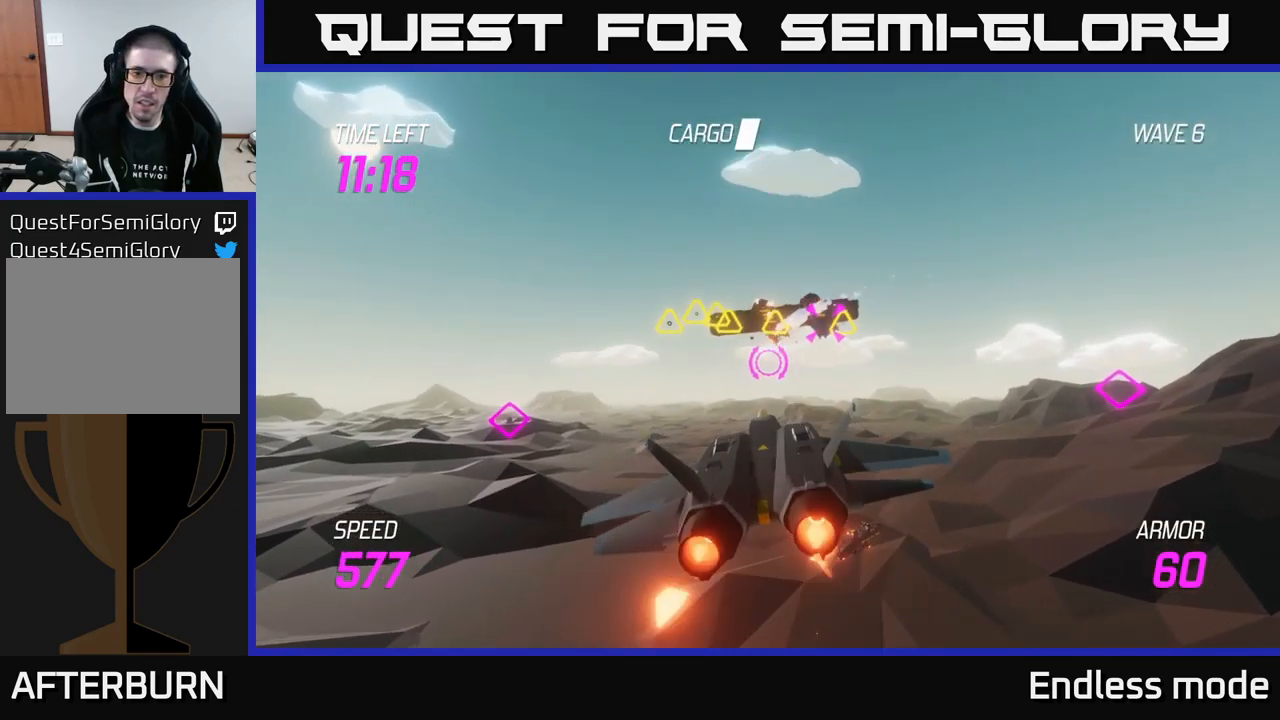
{"buttons": ["L2"], "left_stick": "left", "right_stick": "center", "events": [[83, "L2", "up"], [167, "L2", "down"], [267, "L2", "up"], [367, "L2", "down"], [383, "left_stick", "left"]]}
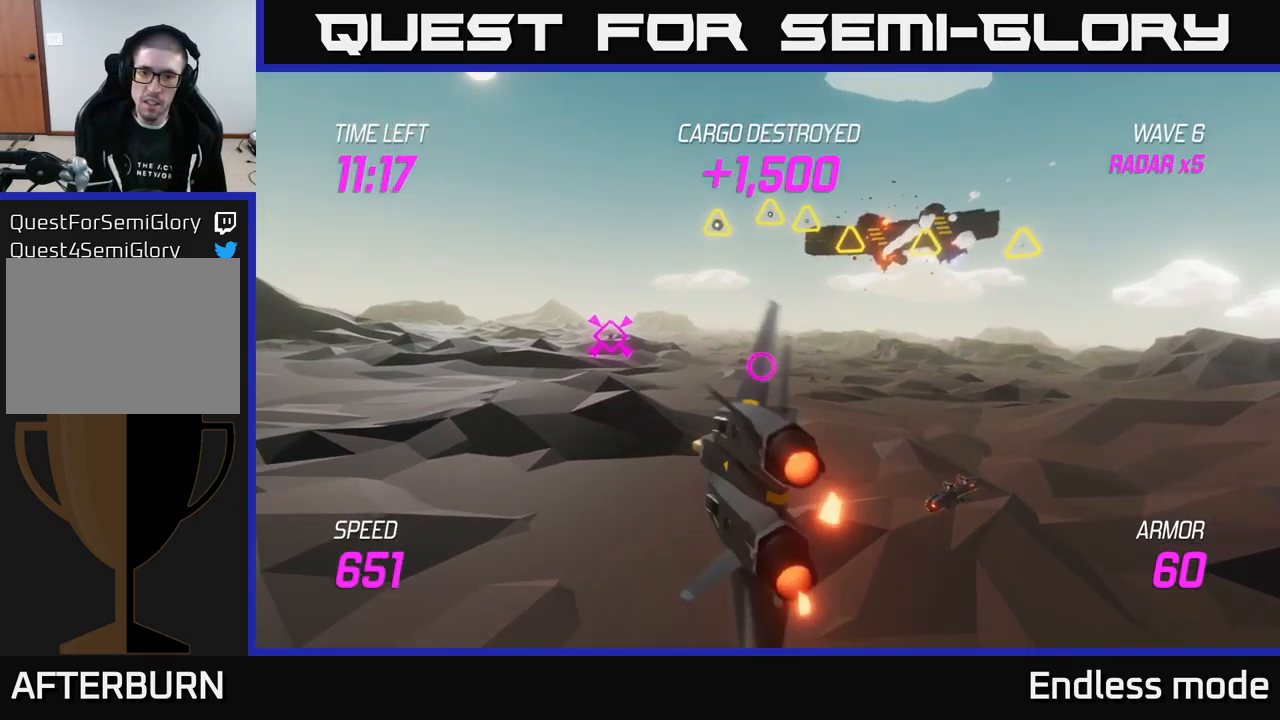
{"buttons": [], "left_stick": "up-left", "right_stick": "center", "events": [[17, "L2", "up"], [100, "L2", "down"], [233, "L2", "up"], [333, "L2", "down"], [433, "L2", "up"], [450, "left_stick", "up-left"]]}
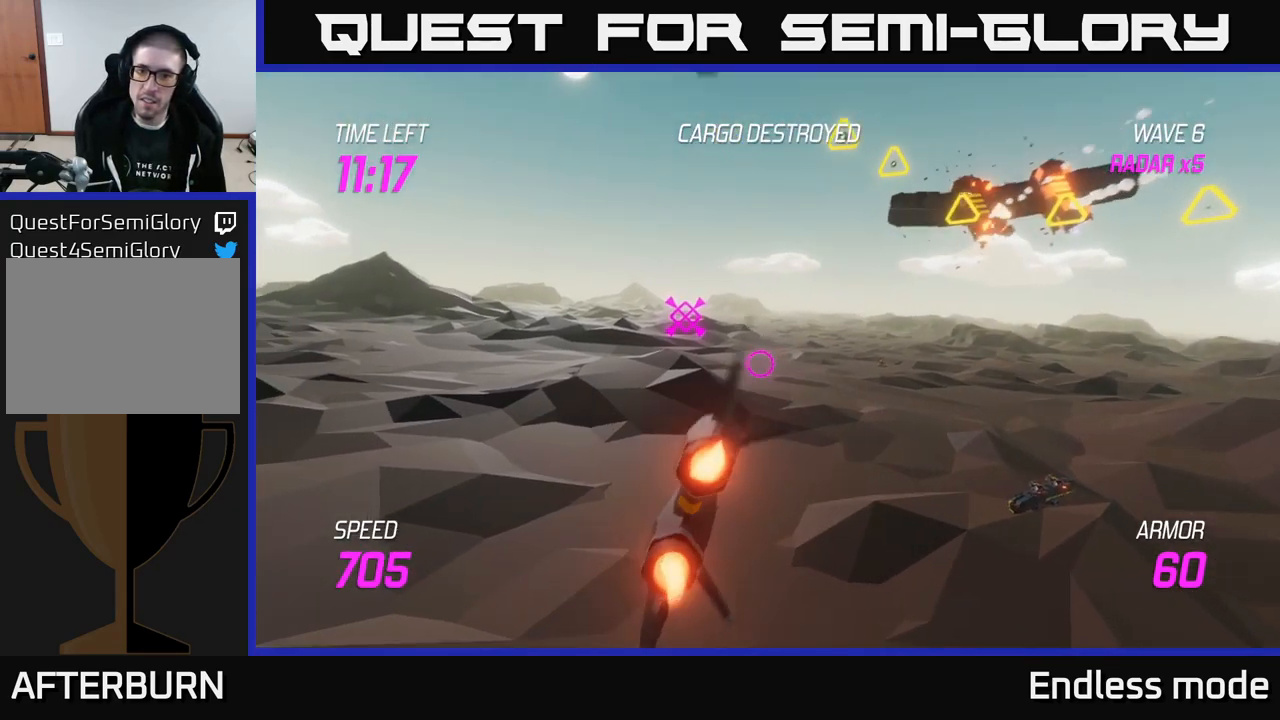
{"buttons": ["L2"], "left_stick": "up-left", "right_stick": "center", "events": [[17, "L2", "down"], [267, "left_stick", "down"], [317, "left_stick", "right"], [383, "left_stick", "up"], [450, "left_stick", "up-left"]]}
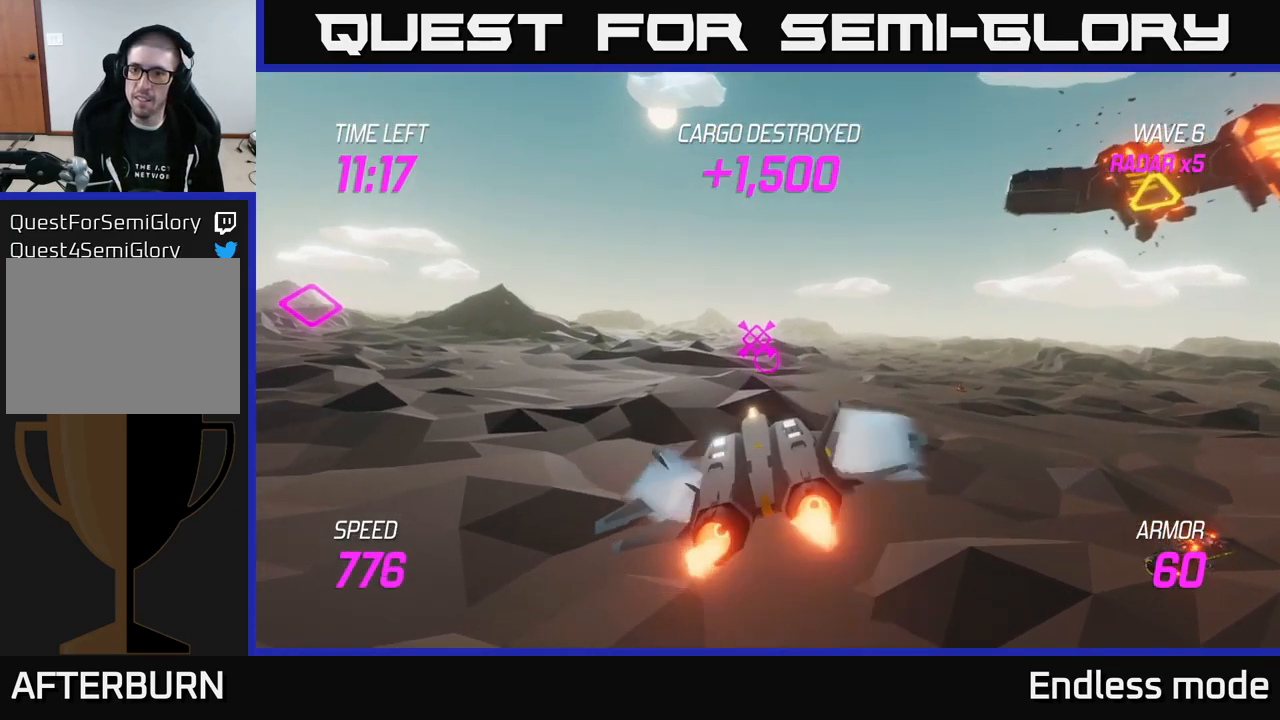
{"buttons": ["L2"], "left_stick": "center", "right_stick": "center", "events": [[50, "left_stick", "center"]]}
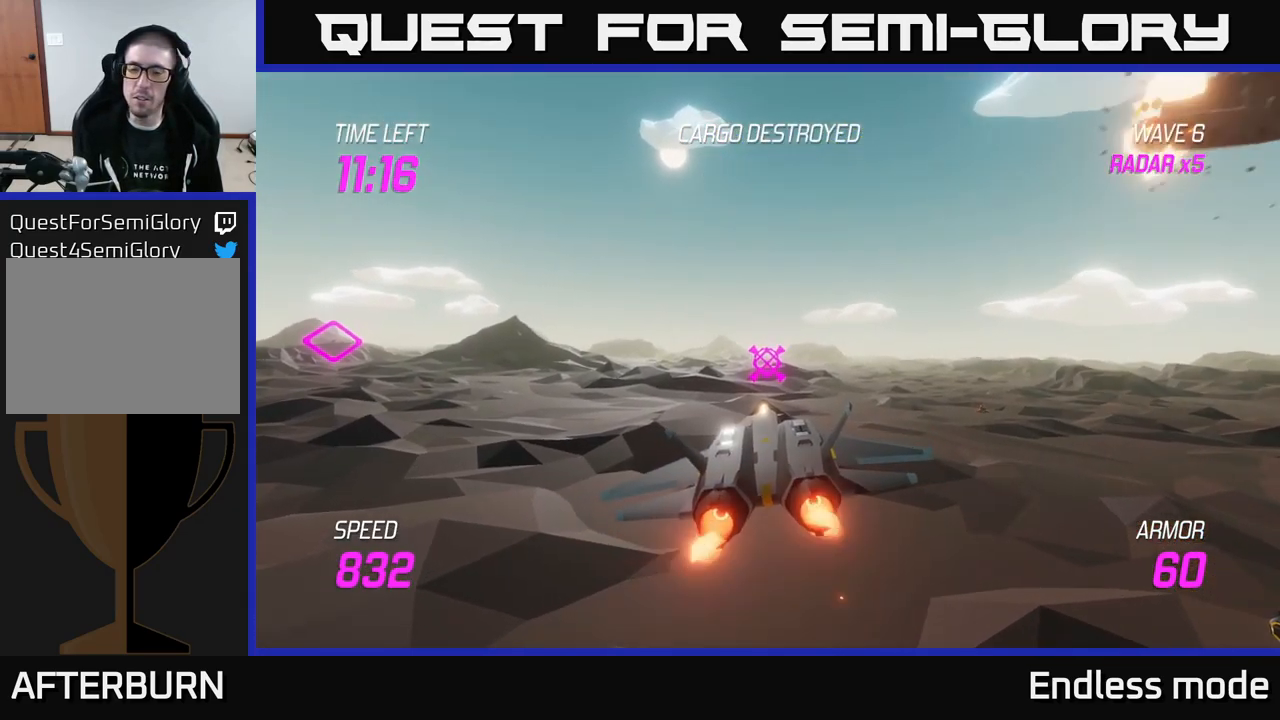
{"buttons": ["L2"], "left_stick": "center", "right_stick": "center", "events": [[33, "left_stick", "down-left"], [167, "left_stick", "center"]]}
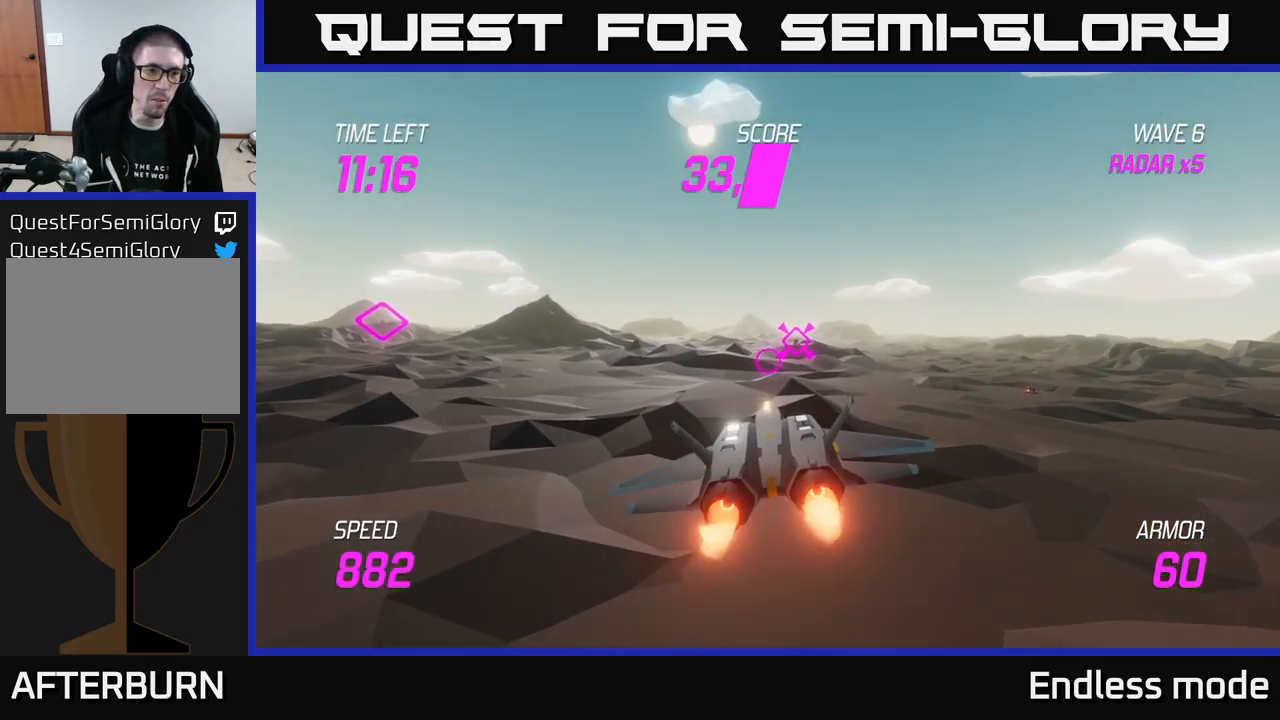
{"buttons": ["L2"], "left_stick": "center", "right_stick": "center", "events": []}
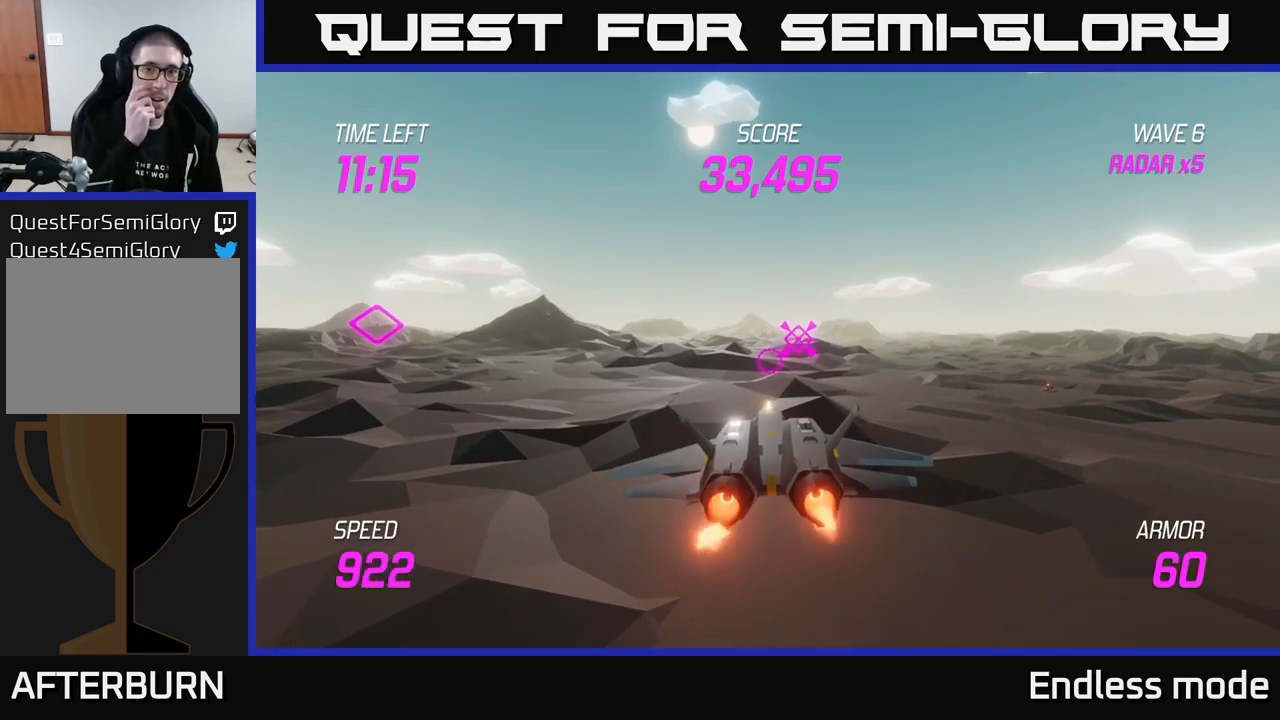
{"buttons": ["L2"], "left_stick": "center", "right_stick": "center", "events": []}
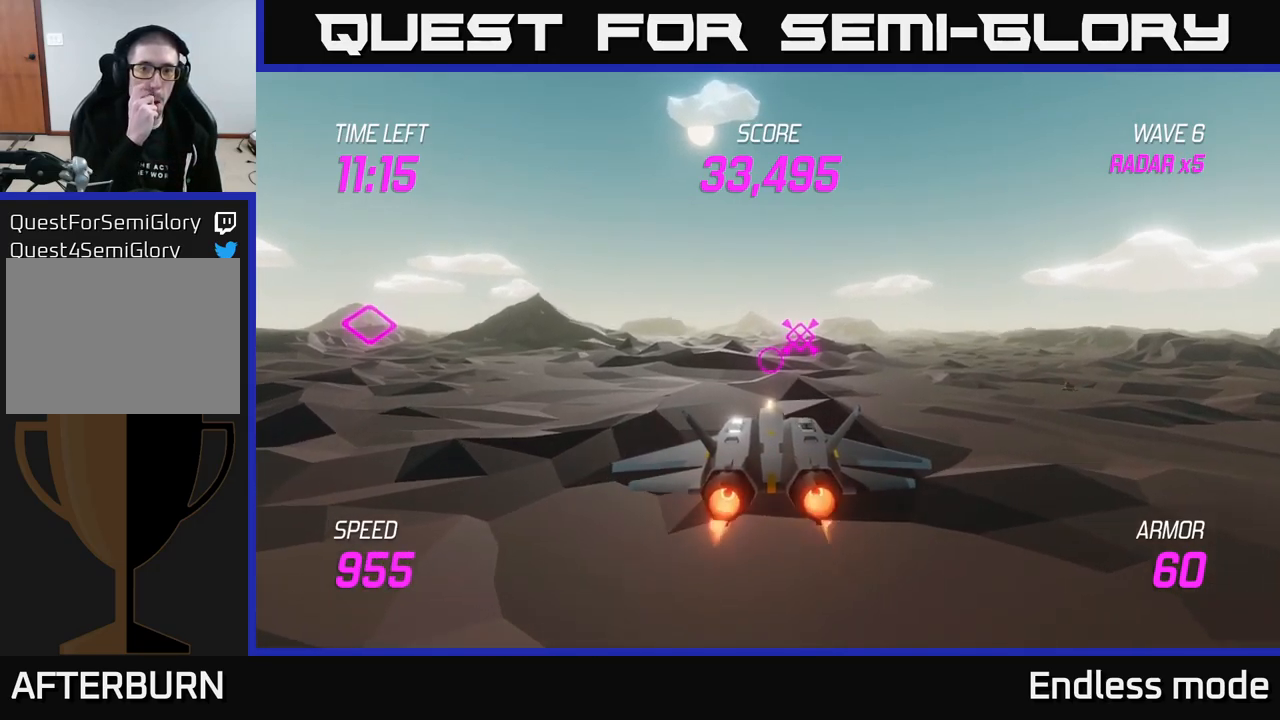
{"buttons": ["L2"], "left_stick": "center", "right_stick": "center", "events": []}
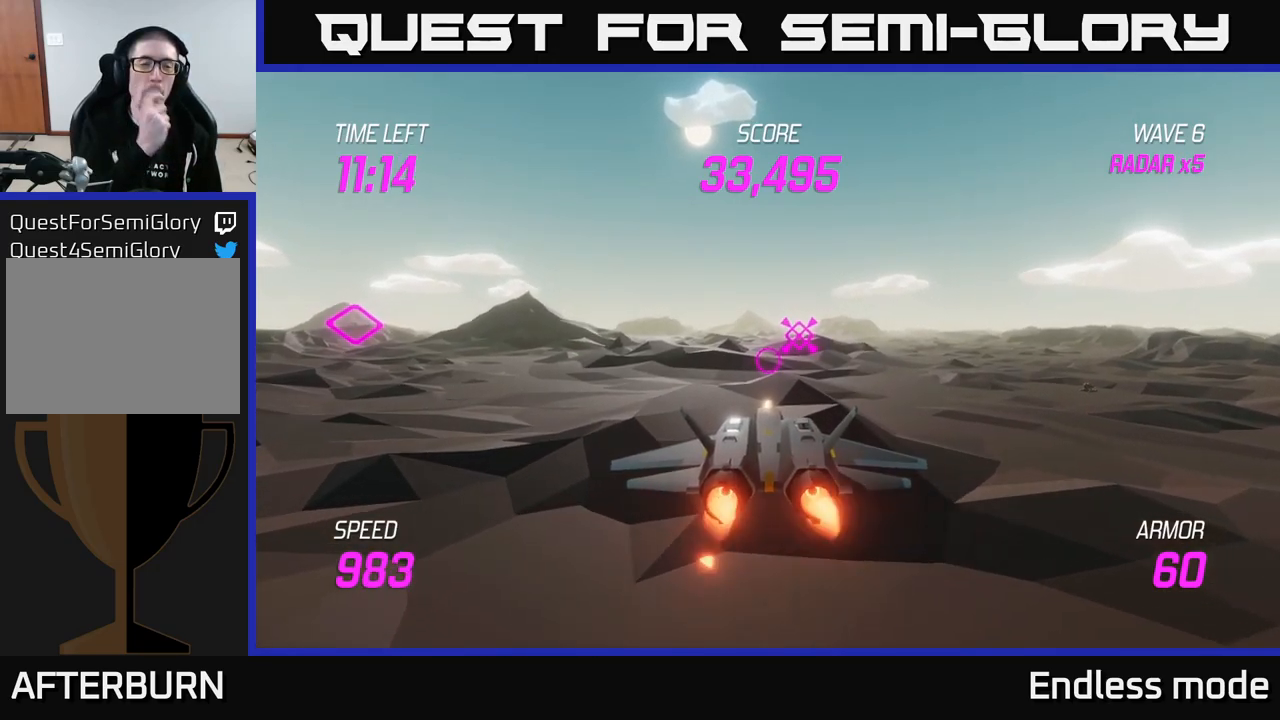
{"buttons": ["L2"], "left_stick": "up", "right_stick": "center", "events": [[317, "left_stick", "up"]]}
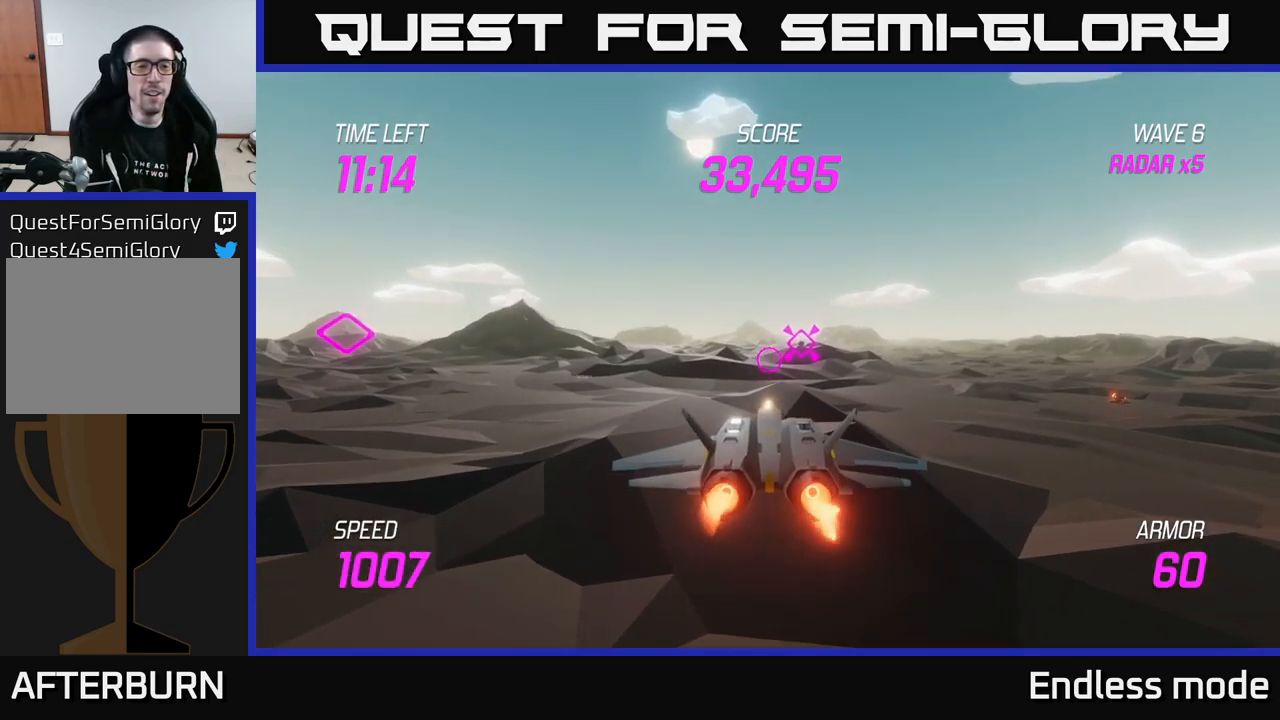
{"buttons": ["L2"], "left_stick": "center", "right_stick": "center", "events": [[317, "left_stick", "center"]]}
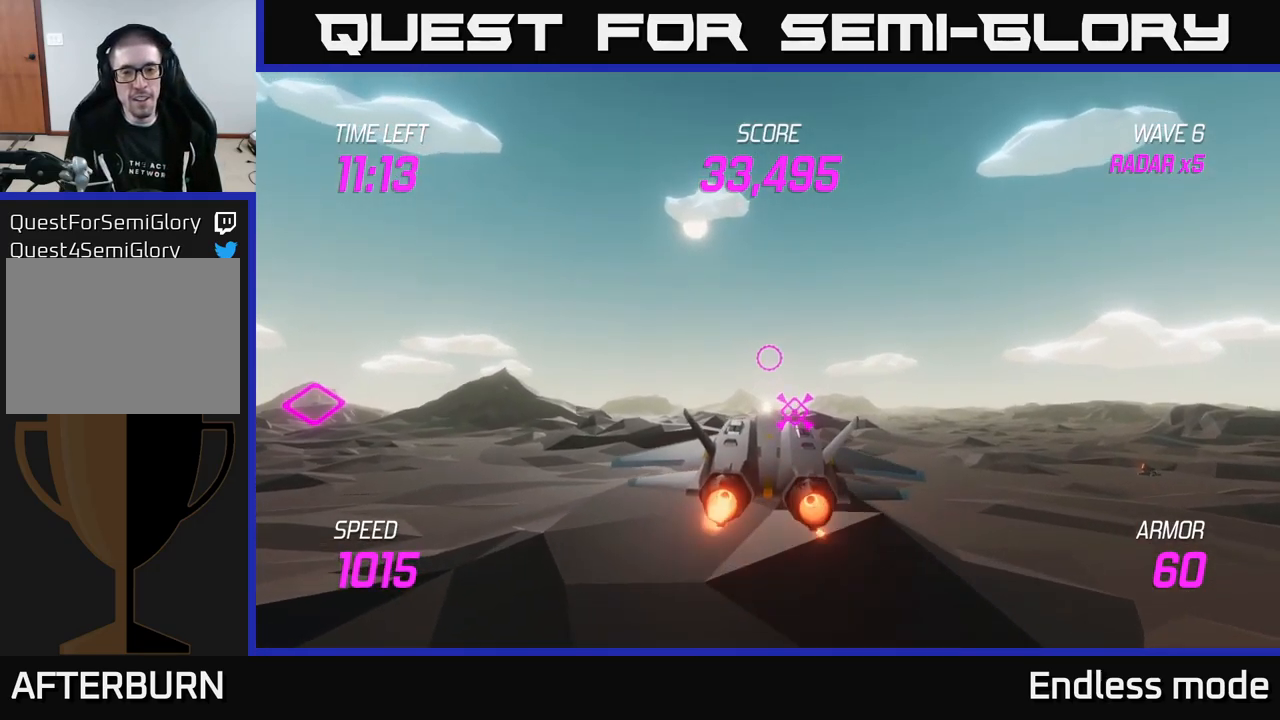
{"buttons": ["L2"], "left_stick": "center", "right_stick": "center", "events": []}
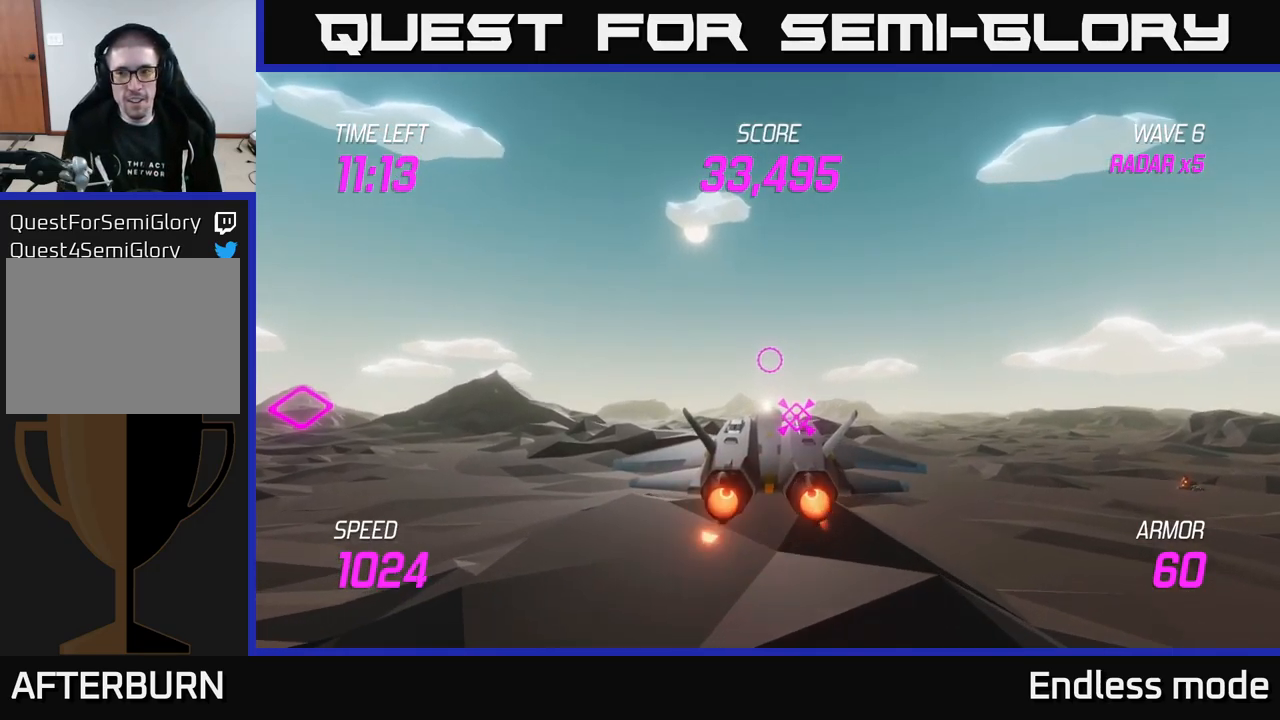
{"buttons": ["L2"], "left_stick": "center", "right_stick": "center", "events": []}
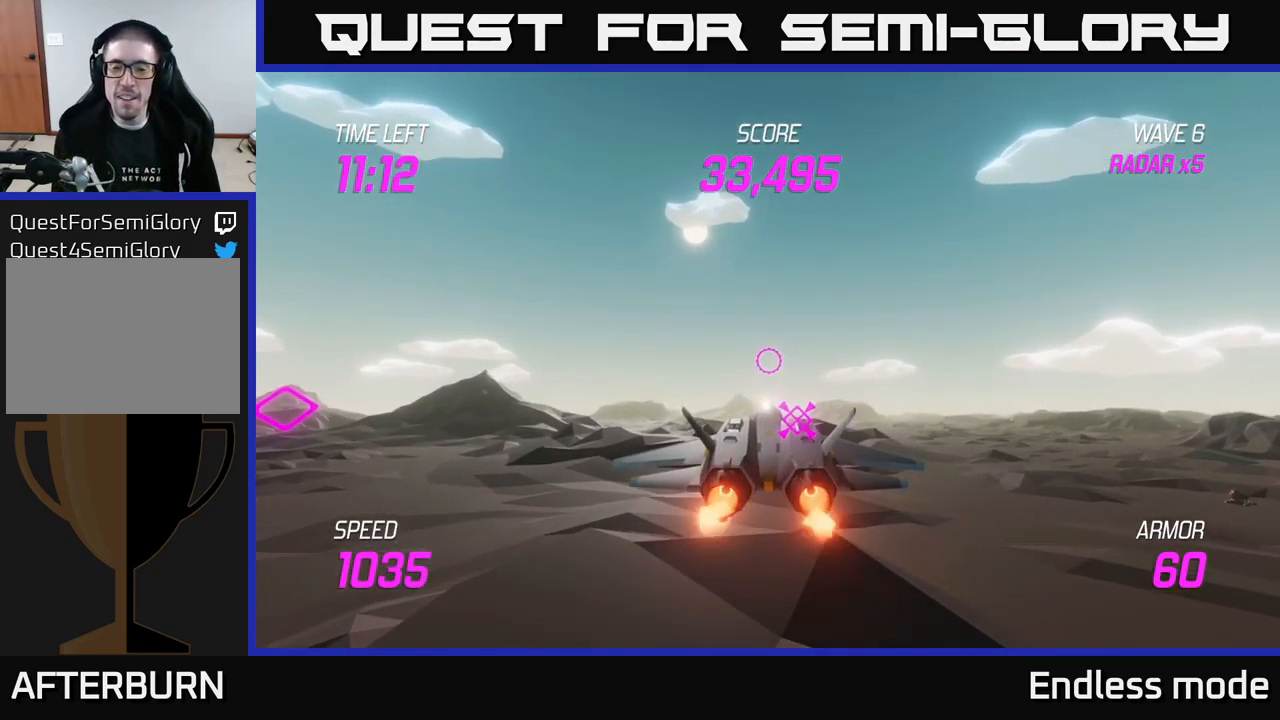
{"buttons": ["L2"], "left_stick": "up-right", "right_stick": "center", "events": [[267, "left_stick", "up-right"]]}
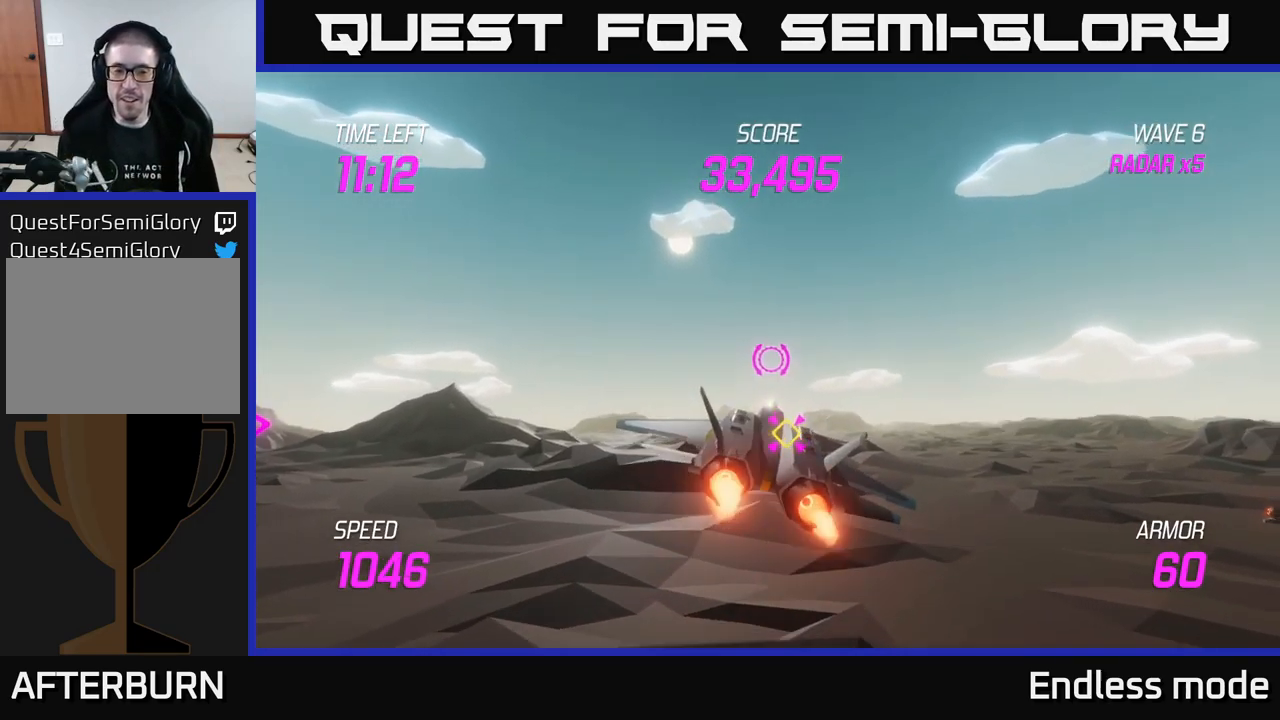
{"buttons": ["L2"], "left_stick": "center", "right_stick": "center", "events": [[84, "left_stick", "center"]]}
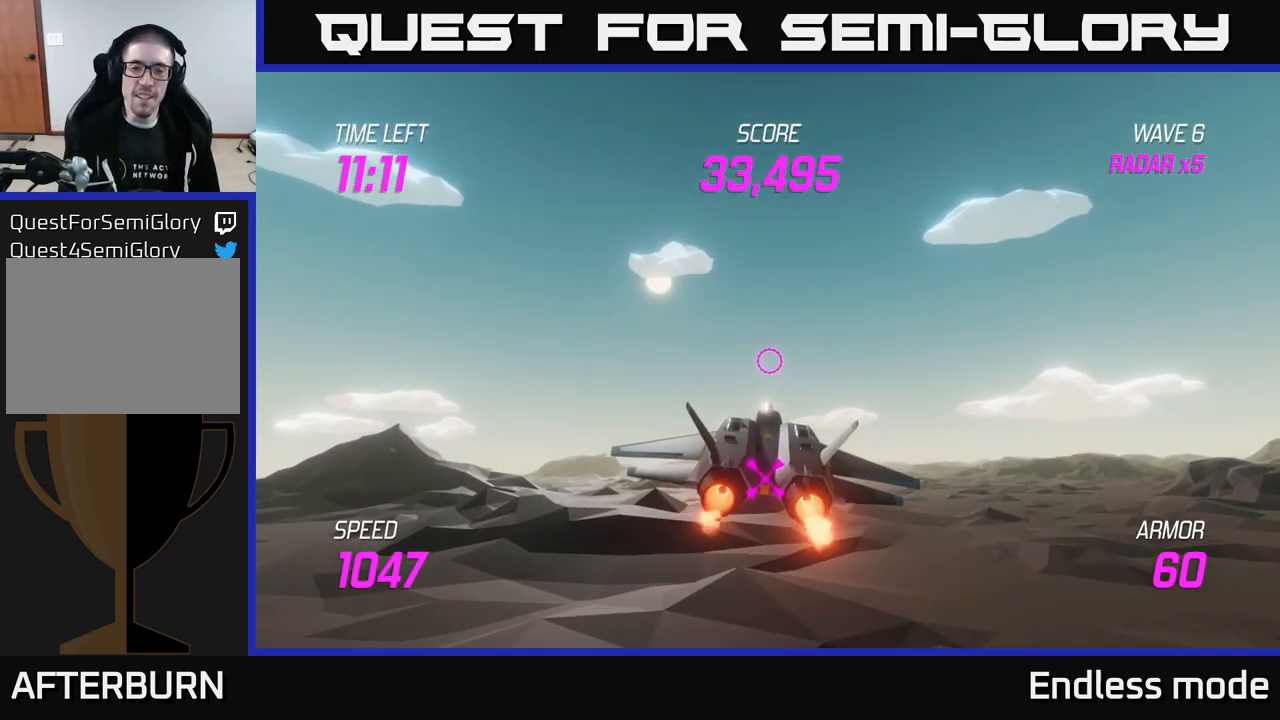
{"buttons": ["L2"], "left_stick": "down", "right_stick": "center", "events": [[167, "left_stick", "down"]]}
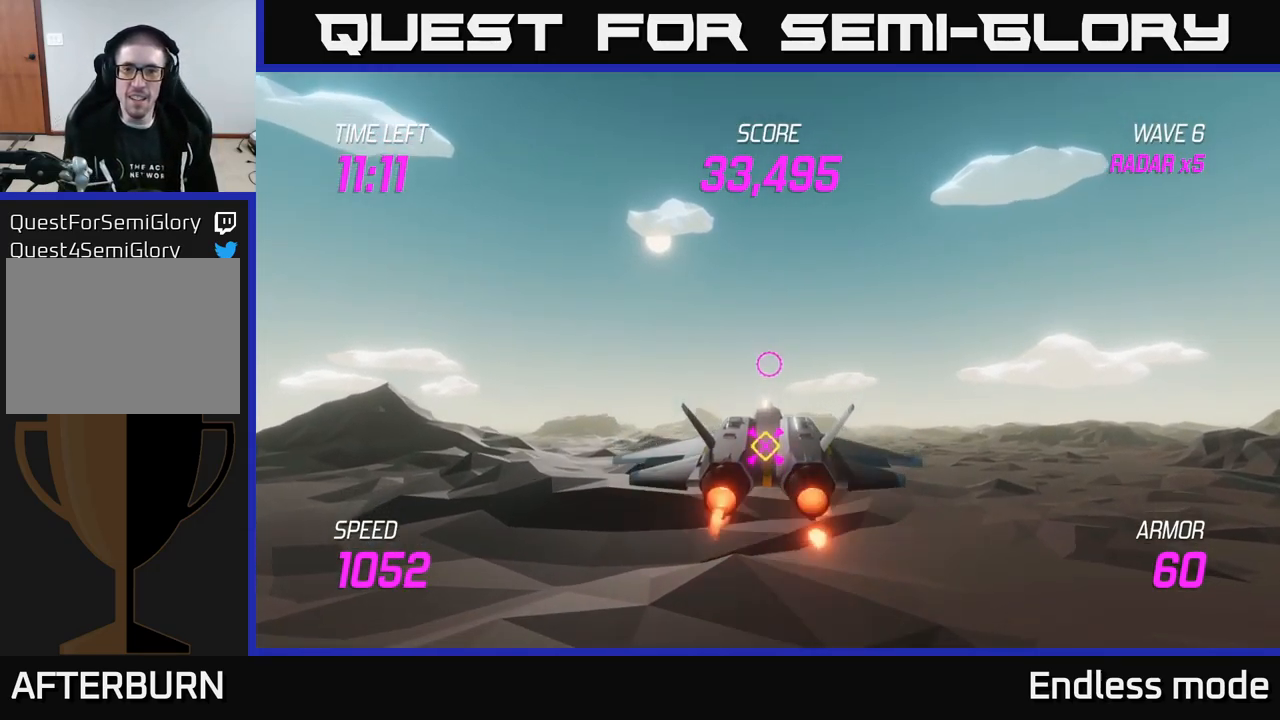
{"buttons": ["L2"], "left_stick": "center", "right_stick": "center", "events": [[167, "left_stick", "up"], [217, "left_stick", "center"]]}
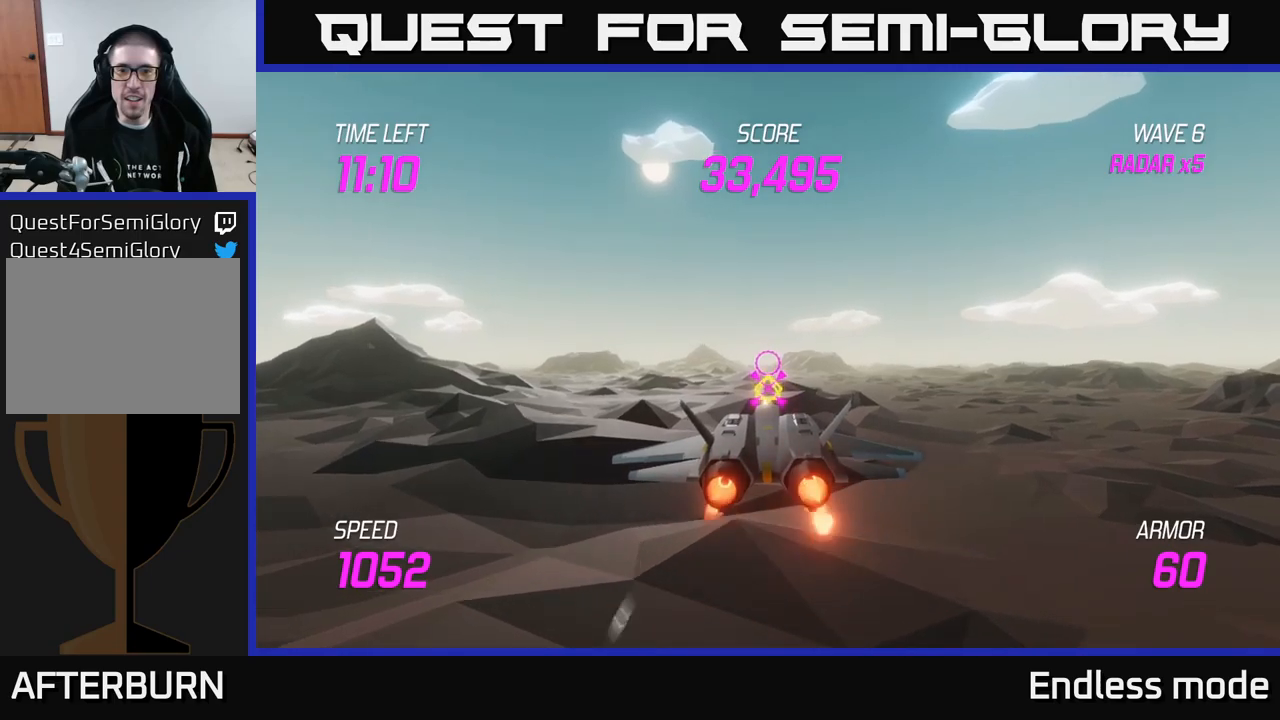
{"buttons": ["L2"], "left_stick": "right", "right_stick": "center", "events": [[283, "left_stick", "right"]]}
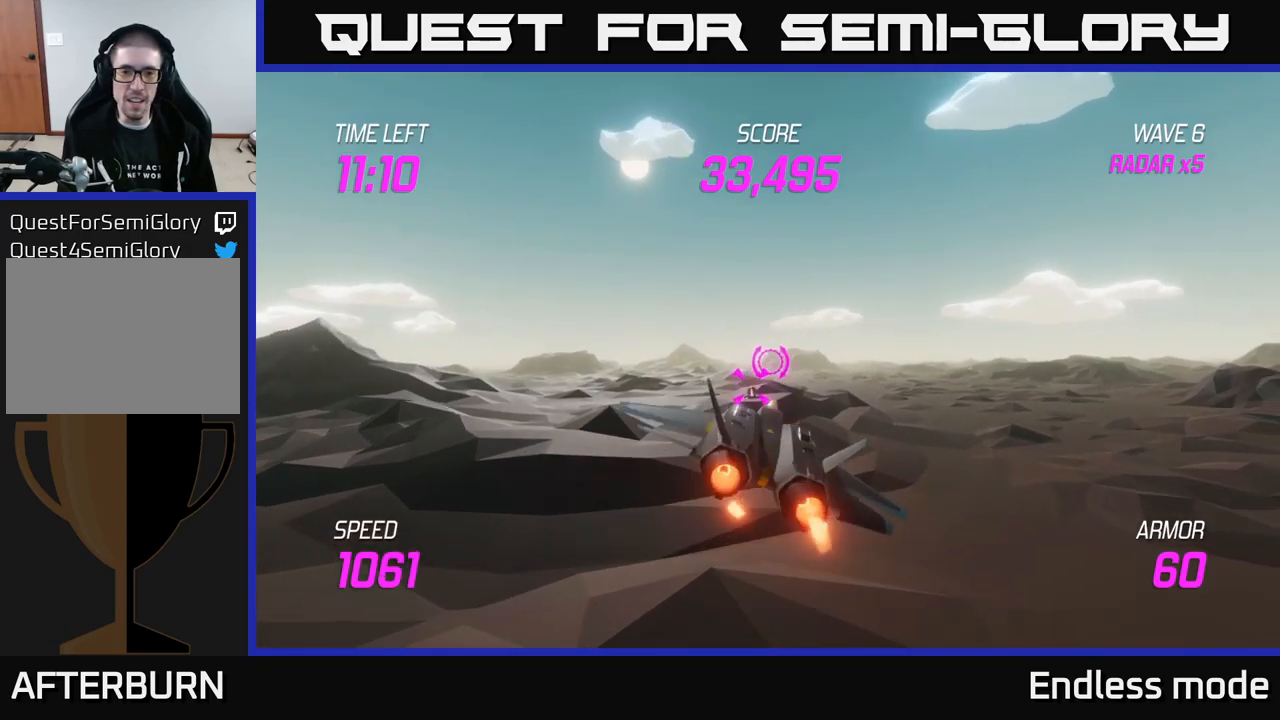
{"buttons": [], "left_stick": "up-right", "right_stick": "center", "events": [[167, "left_stick", "up-right"], [383, "L2", "up"]]}
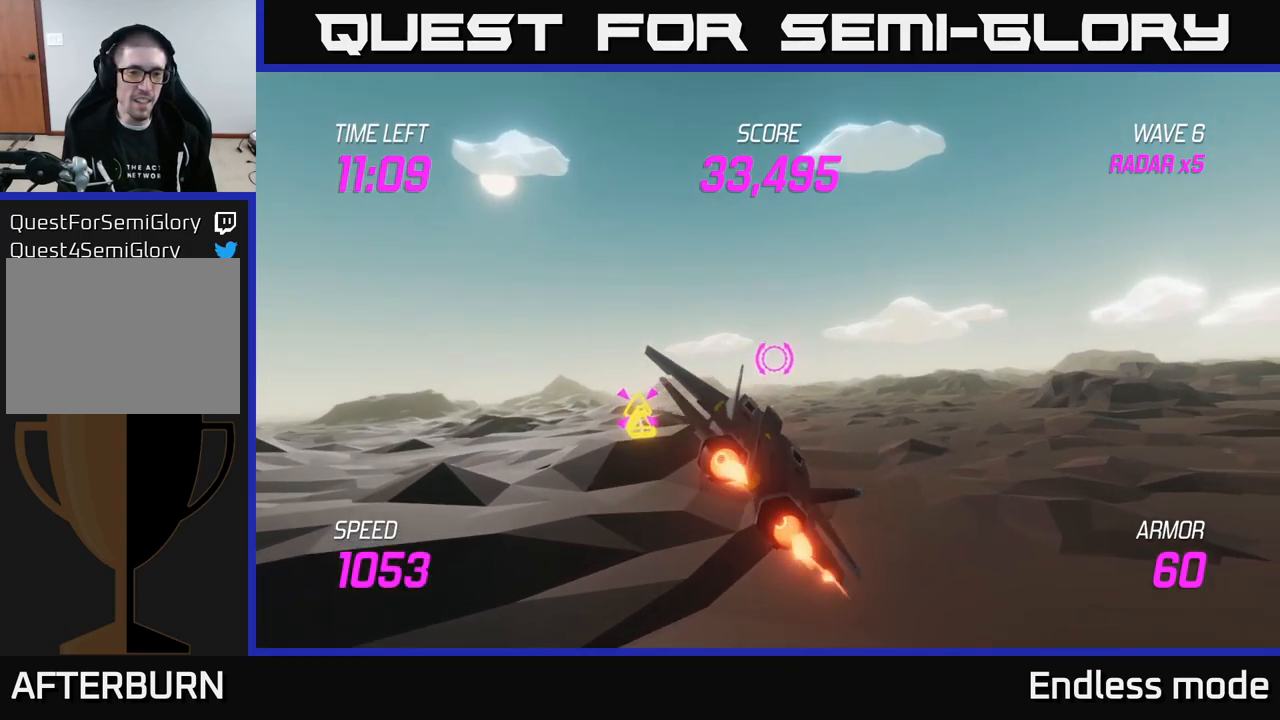
{"buttons": [], "left_stick": "down-left", "right_stick": "center", "events": [[150, "L2", "down"], [200, "left_stick", "up-left"], [250, "L2", "up"], [267, "left_stick", "down-left"], [350, "L2", "down"], [450, "L2", "up"]]}
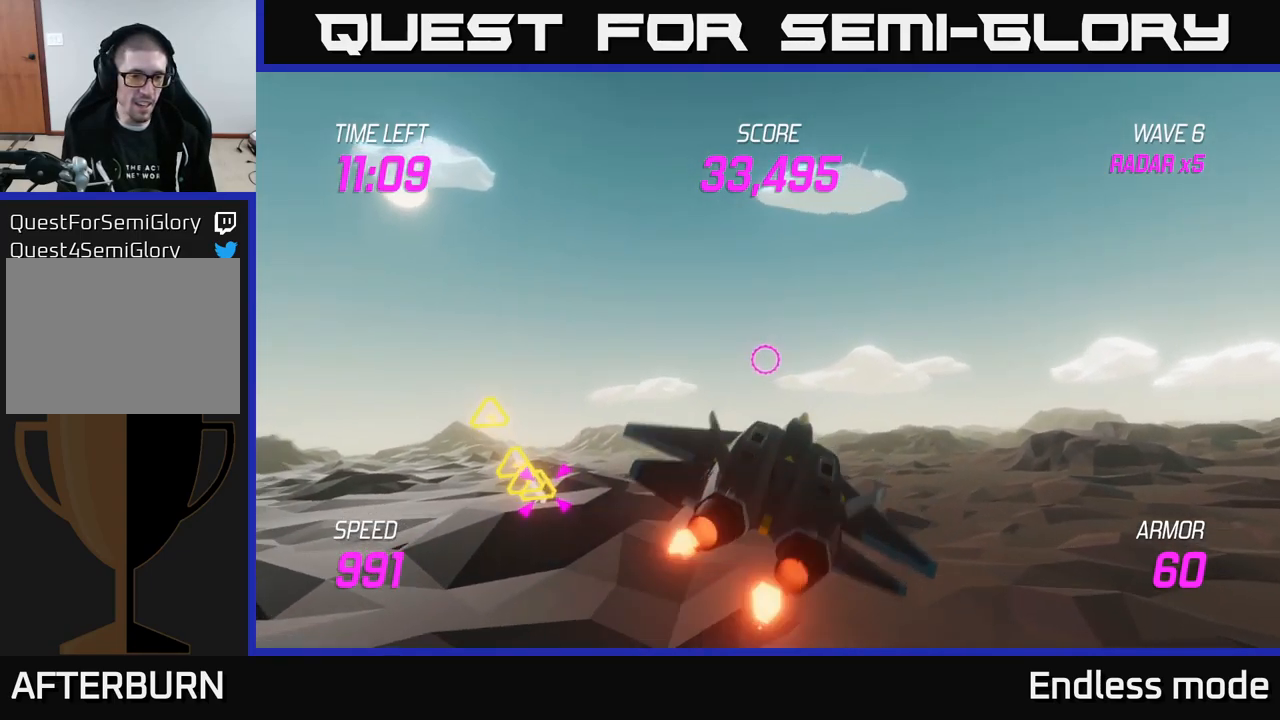
{"buttons": [], "left_stick": "center", "right_stick": "center", "events": [[67, "L2", "down"], [217, "L2", "up"], [267, "left_stick", "left"], [317, "R2", "down"], [433, "R2", "up"], [450, "left_stick", "center"]]}
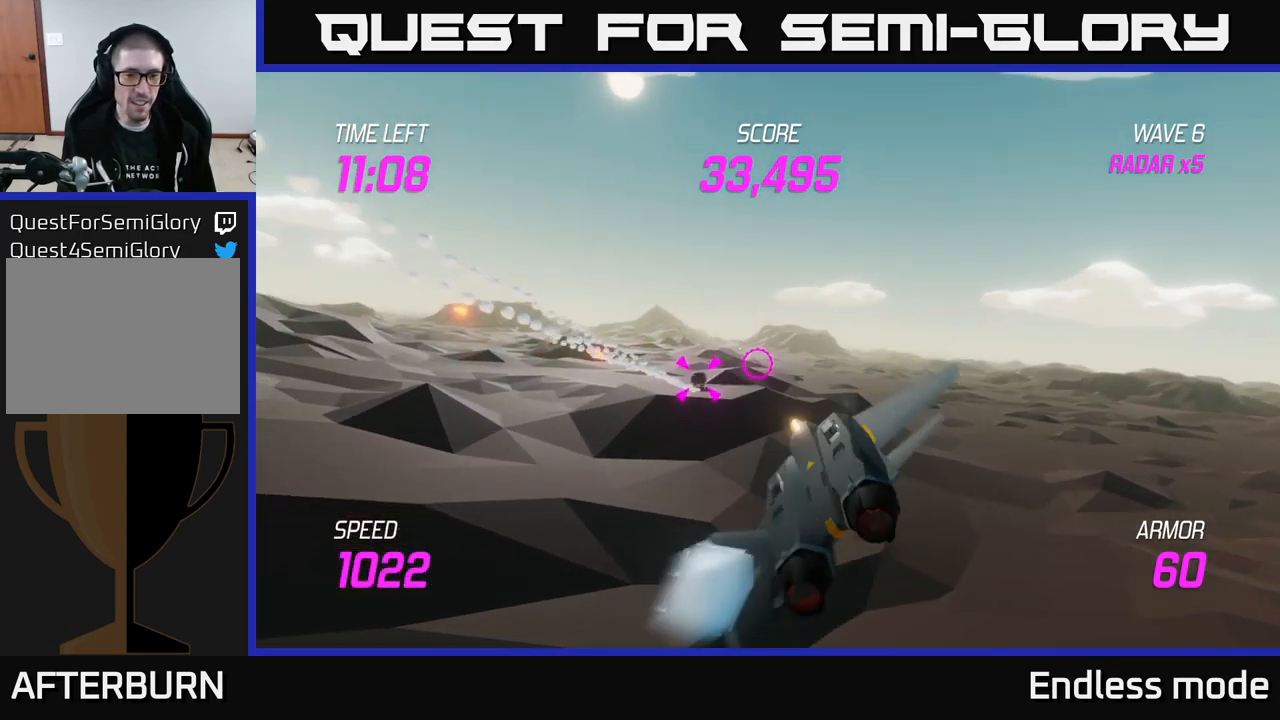
{"buttons": [], "left_stick": "center", "right_stick": "center", "events": [[17, "R2", "down"], [117, "R2", "up"], [200, "R2", "down"], [317, "R2", "up"], [333, "left_stick", "left"], [417, "R2", "down"], [450, "left_stick", "center"], [500, "R2", "up"]]}
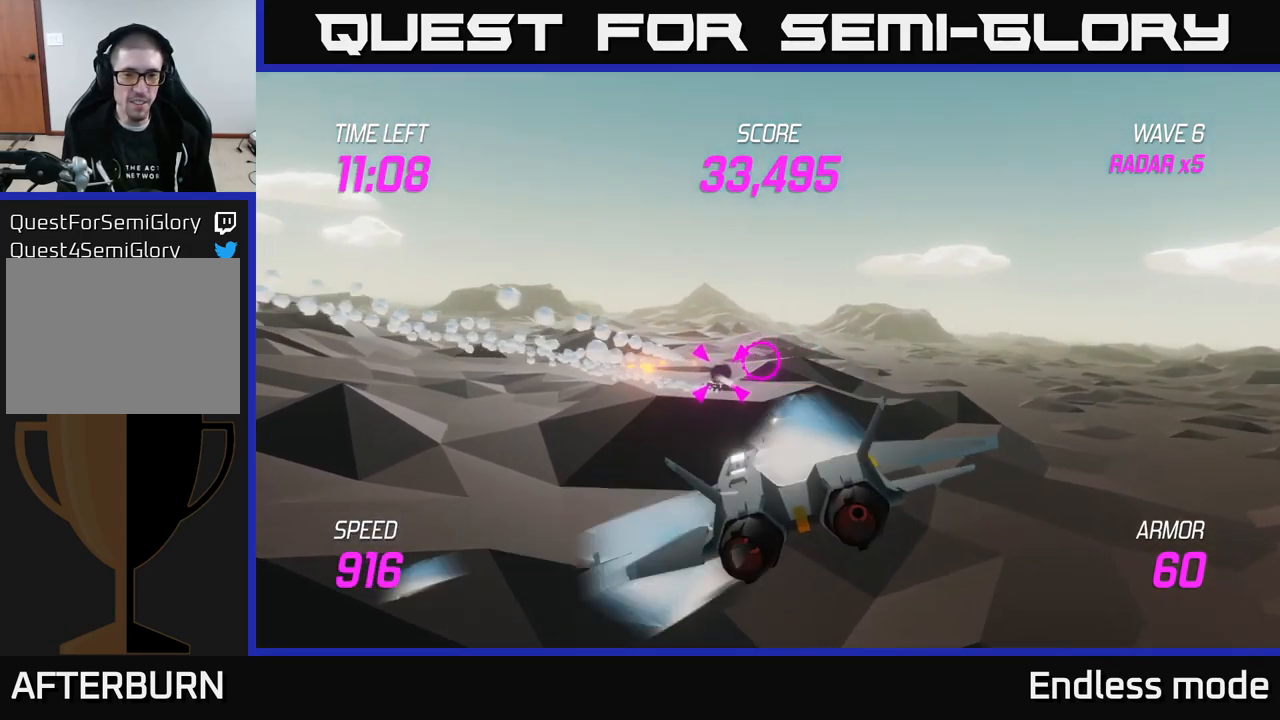
{"buttons": [], "left_stick": "up-left", "right_stick": "center", "events": [[100, "R2", "down"], [183, "R2", "up"], [300, "R2", "down"], [400, "R2", "up"], [483, "left_stick", "up-left"]]}